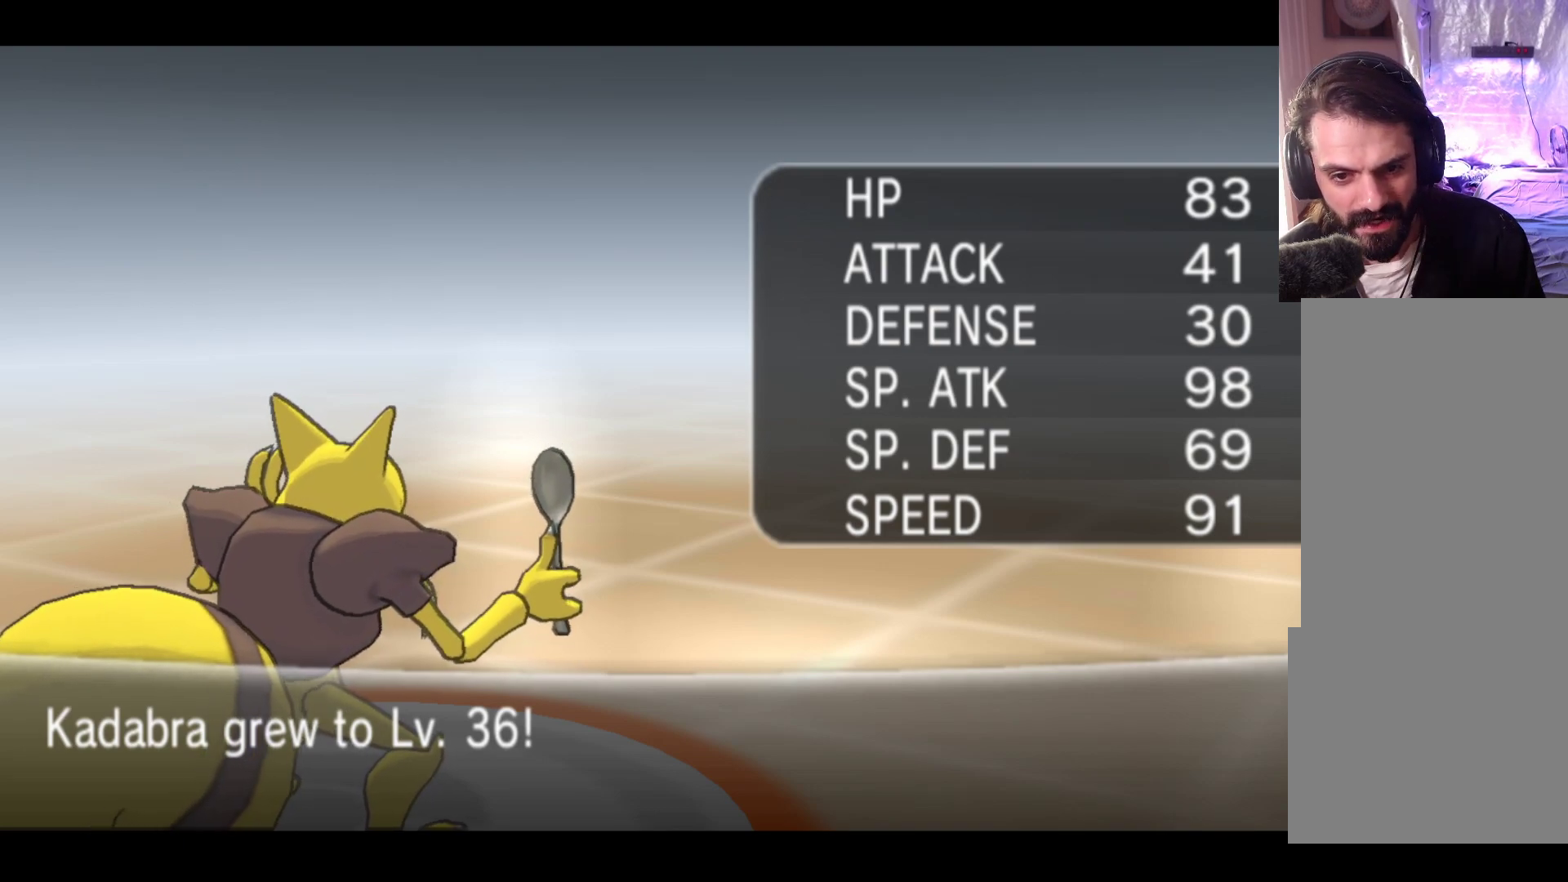
Gameplay with a controller (Xbox layout); each line is a JSON object with the inputs held at the frame after it. "events" lists button and stick changes between this image and that frame as [ms after this image, input, new state], when the widget could be followed in between. Not read: right_stick.
{"buttons": [], "left_stick": "center", "events": [[283, "A", "down"], [483, "A", "up"]]}
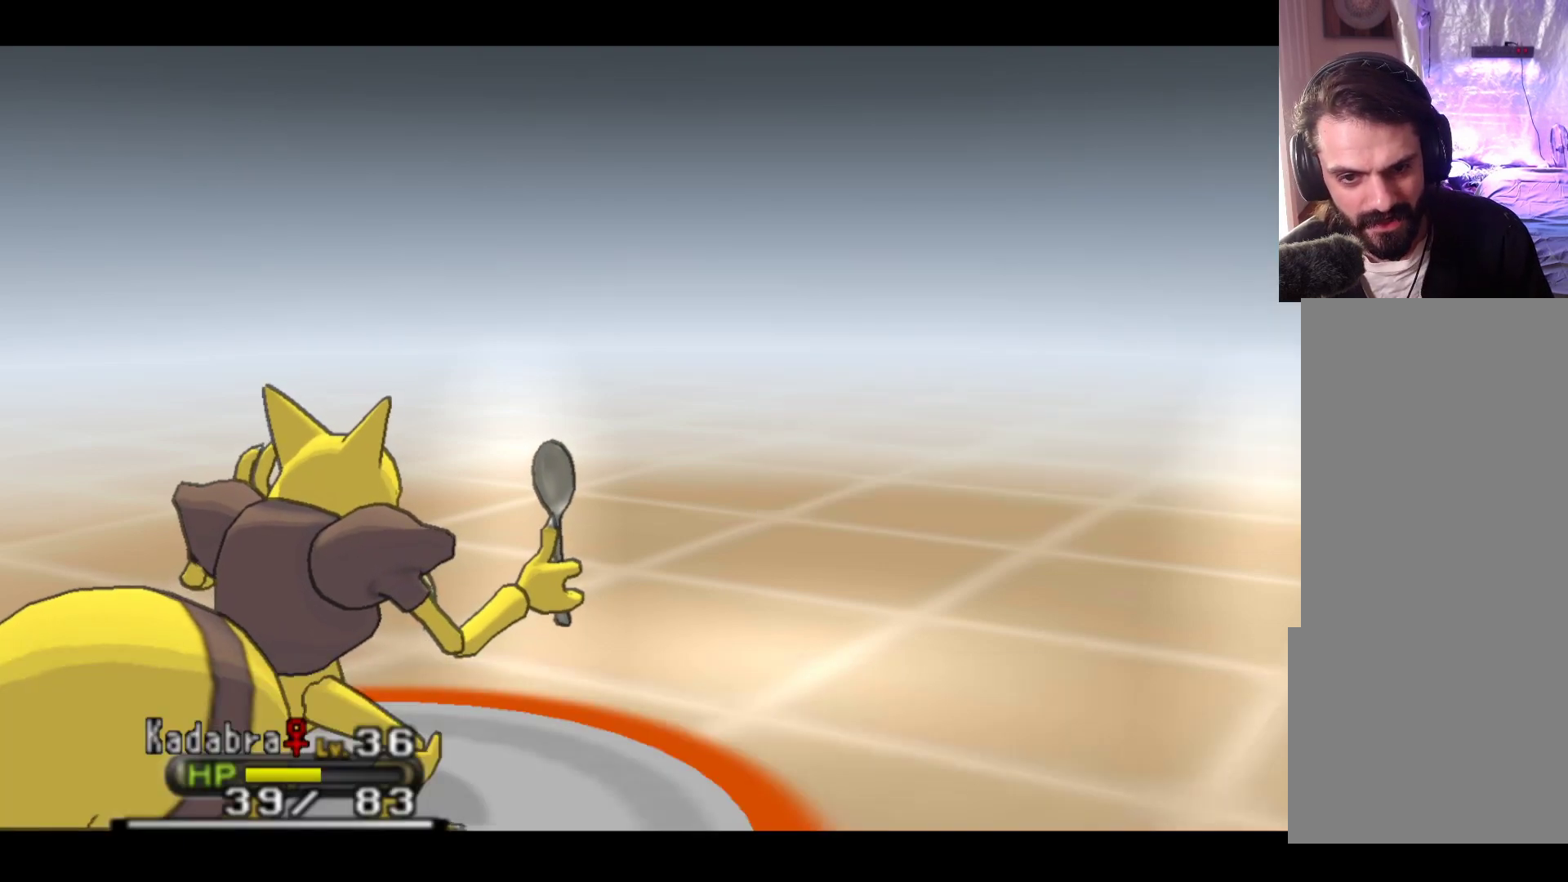
{"buttons": [], "left_stick": "center", "events": []}
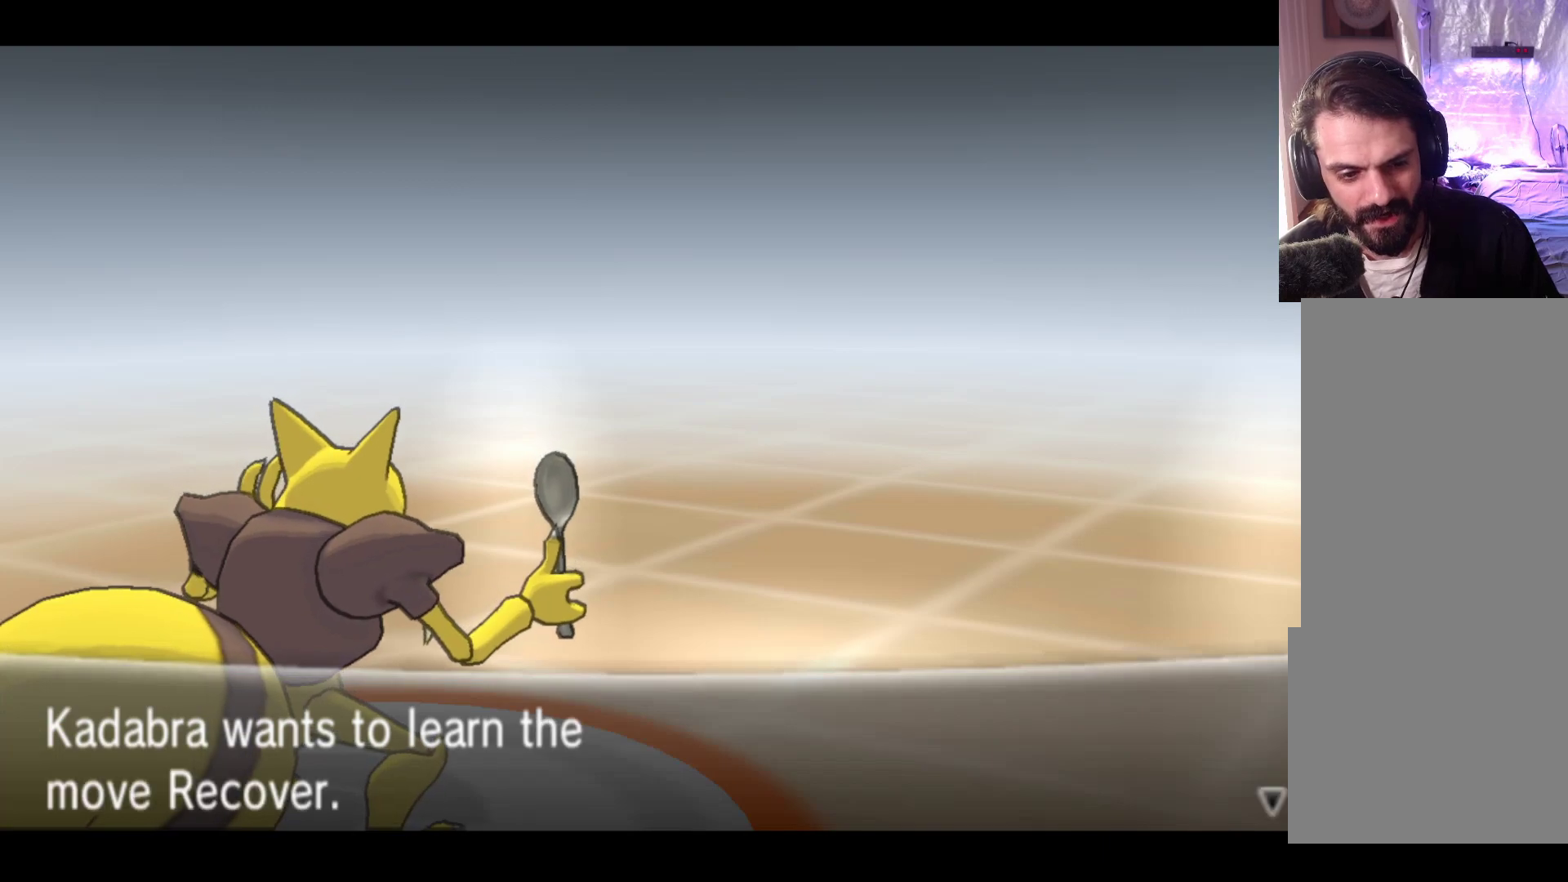
{"buttons": [], "left_stick": "center", "events": []}
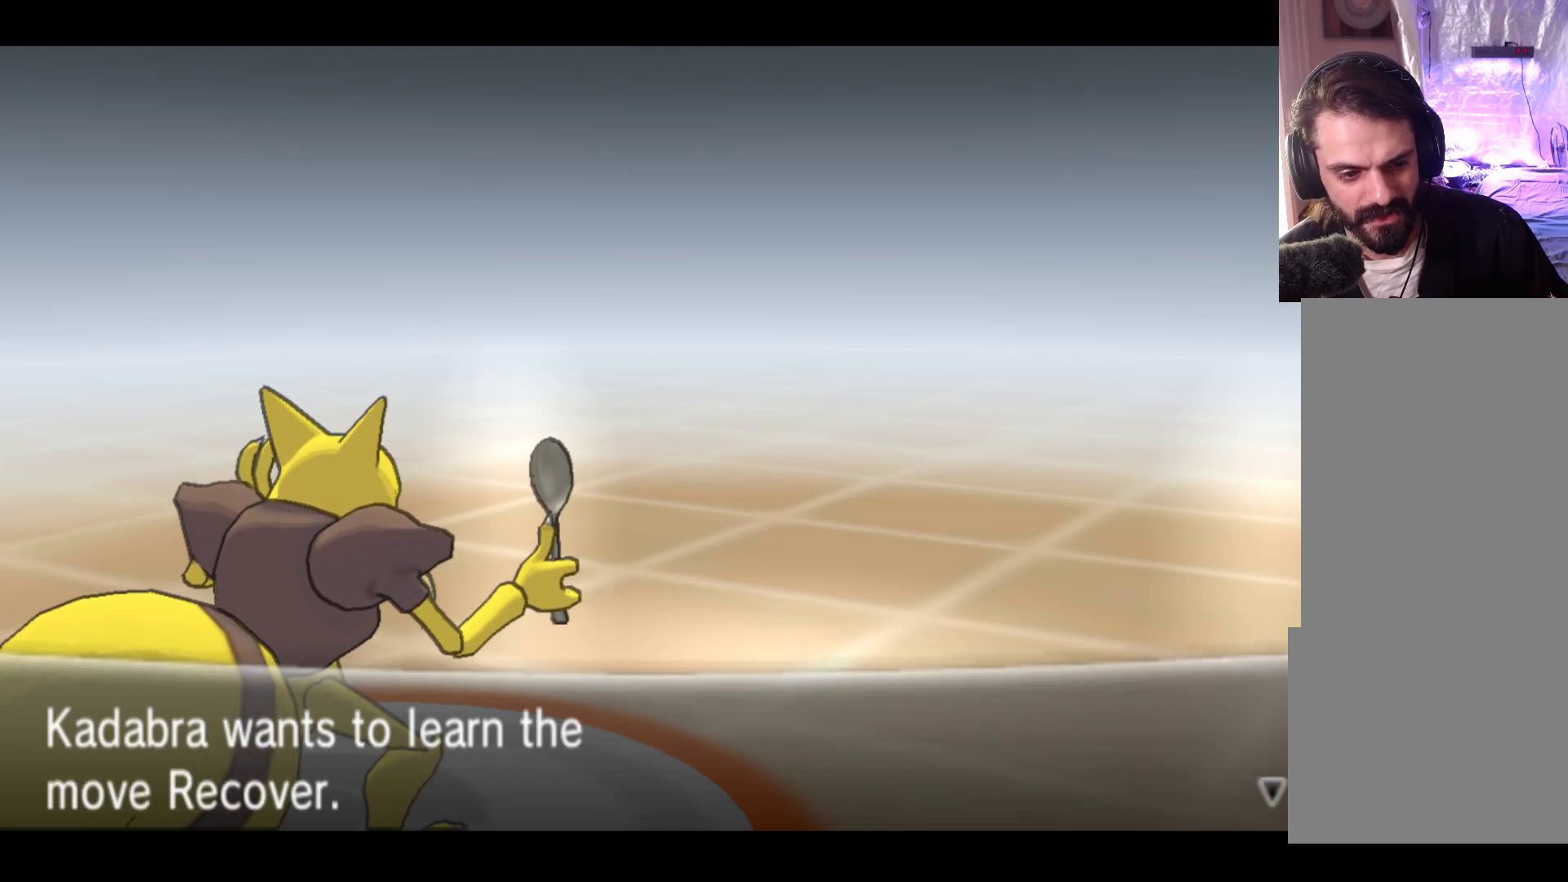
{"buttons": [], "left_stick": "center", "events": [[350, "A", "down"], [483, "A", "up"]]}
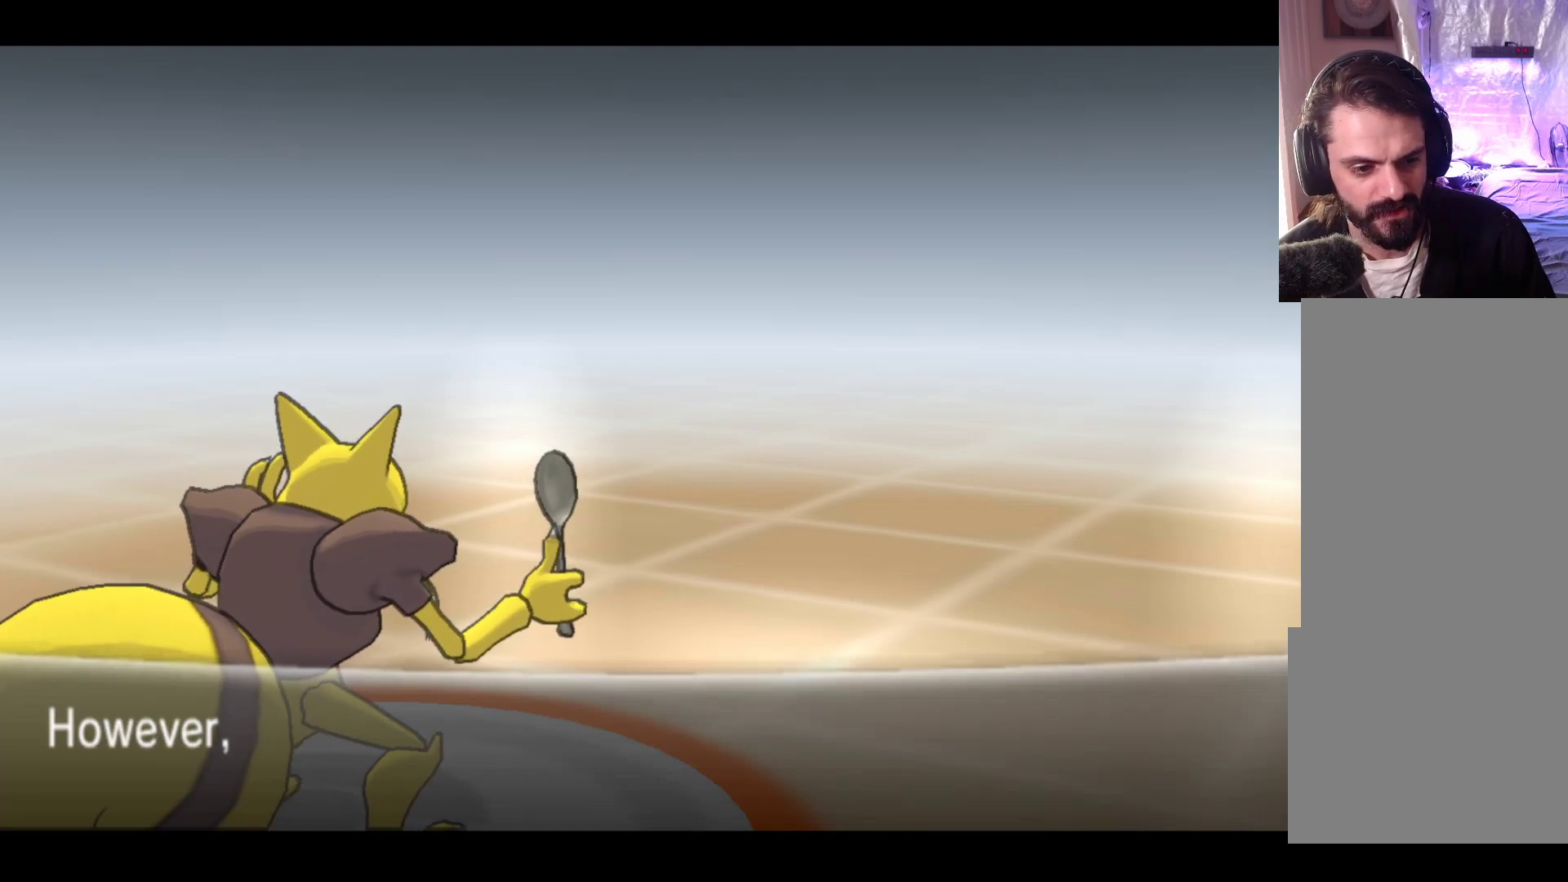
{"buttons": [], "left_stick": "center", "events": []}
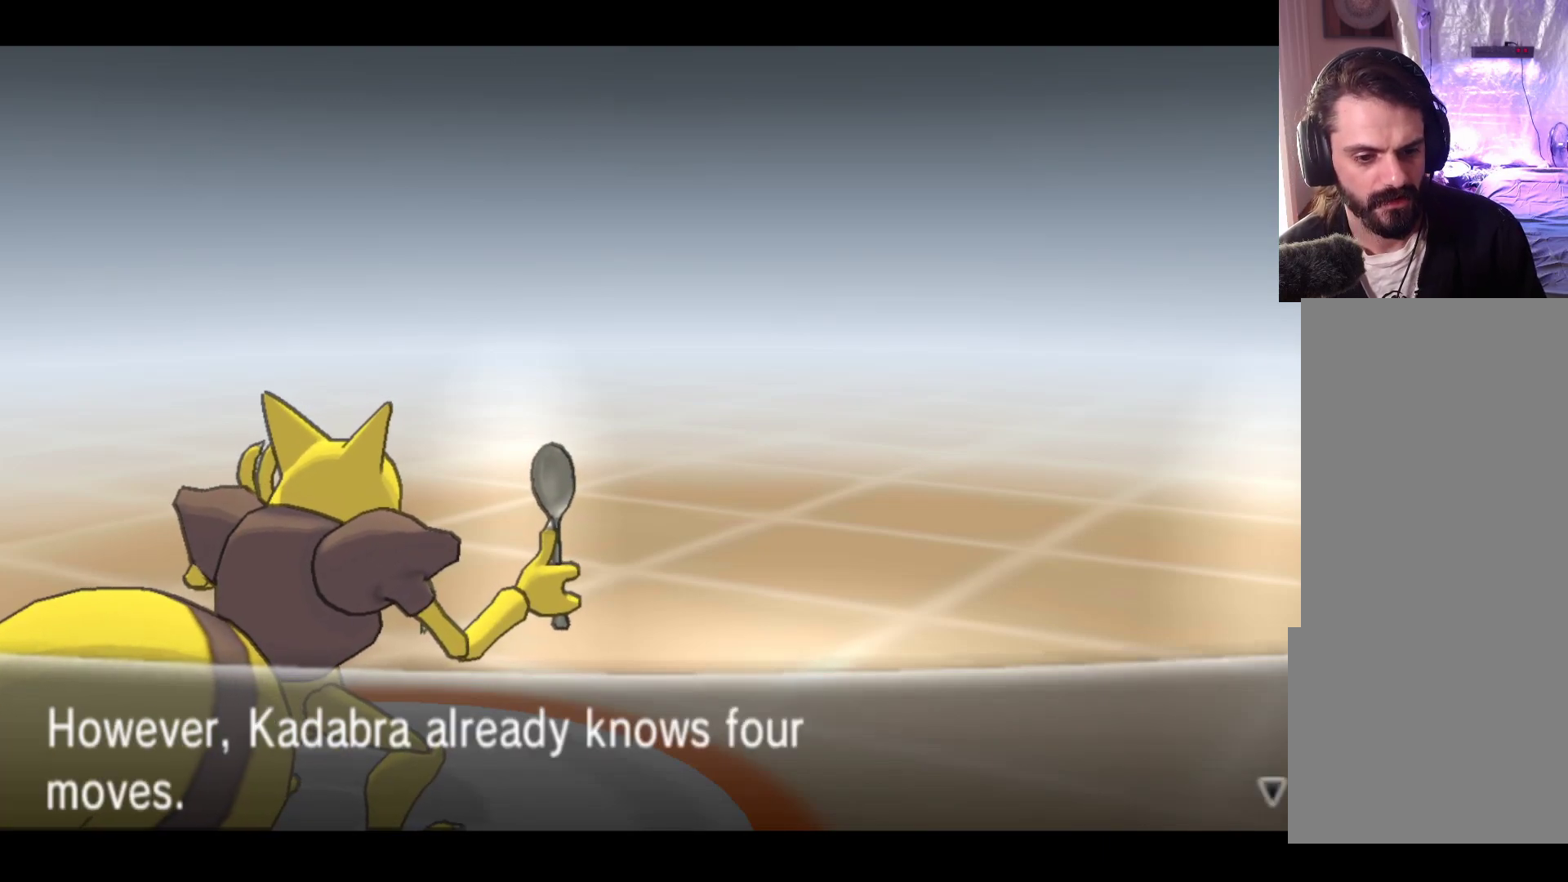
{"buttons": [], "left_stick": "center", "events": [[150, "A", "down"], [267, "A", "up"]]}
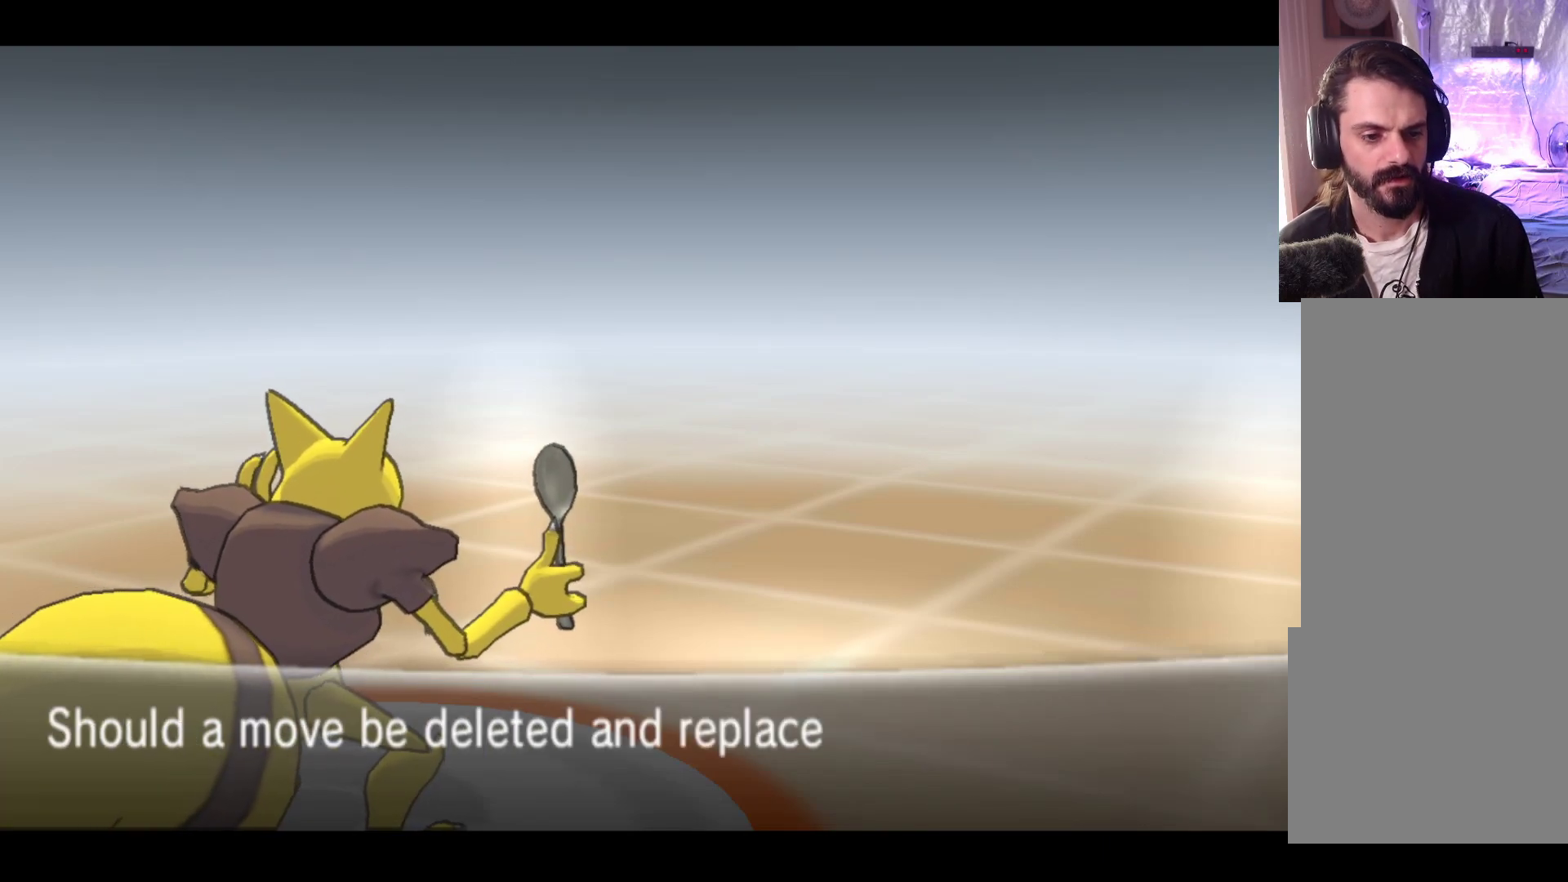
{"buttons": [], "left_stick": "center", "events": []}
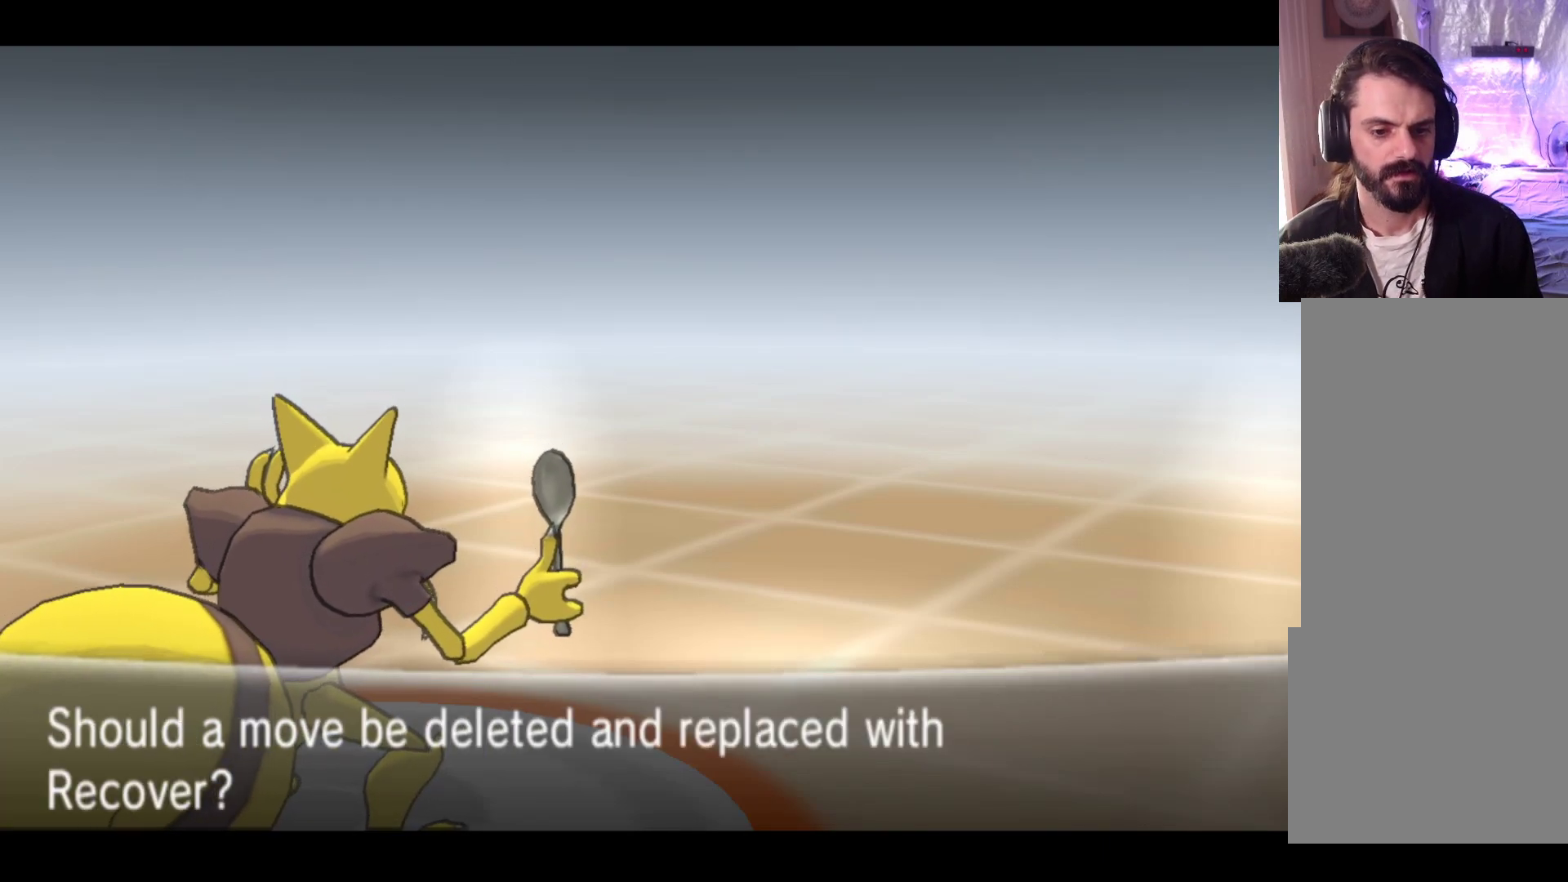
{"buttons": [], "left_stick": "center", "events": [[400, "A", "down"], [500, "A", "up"]]}
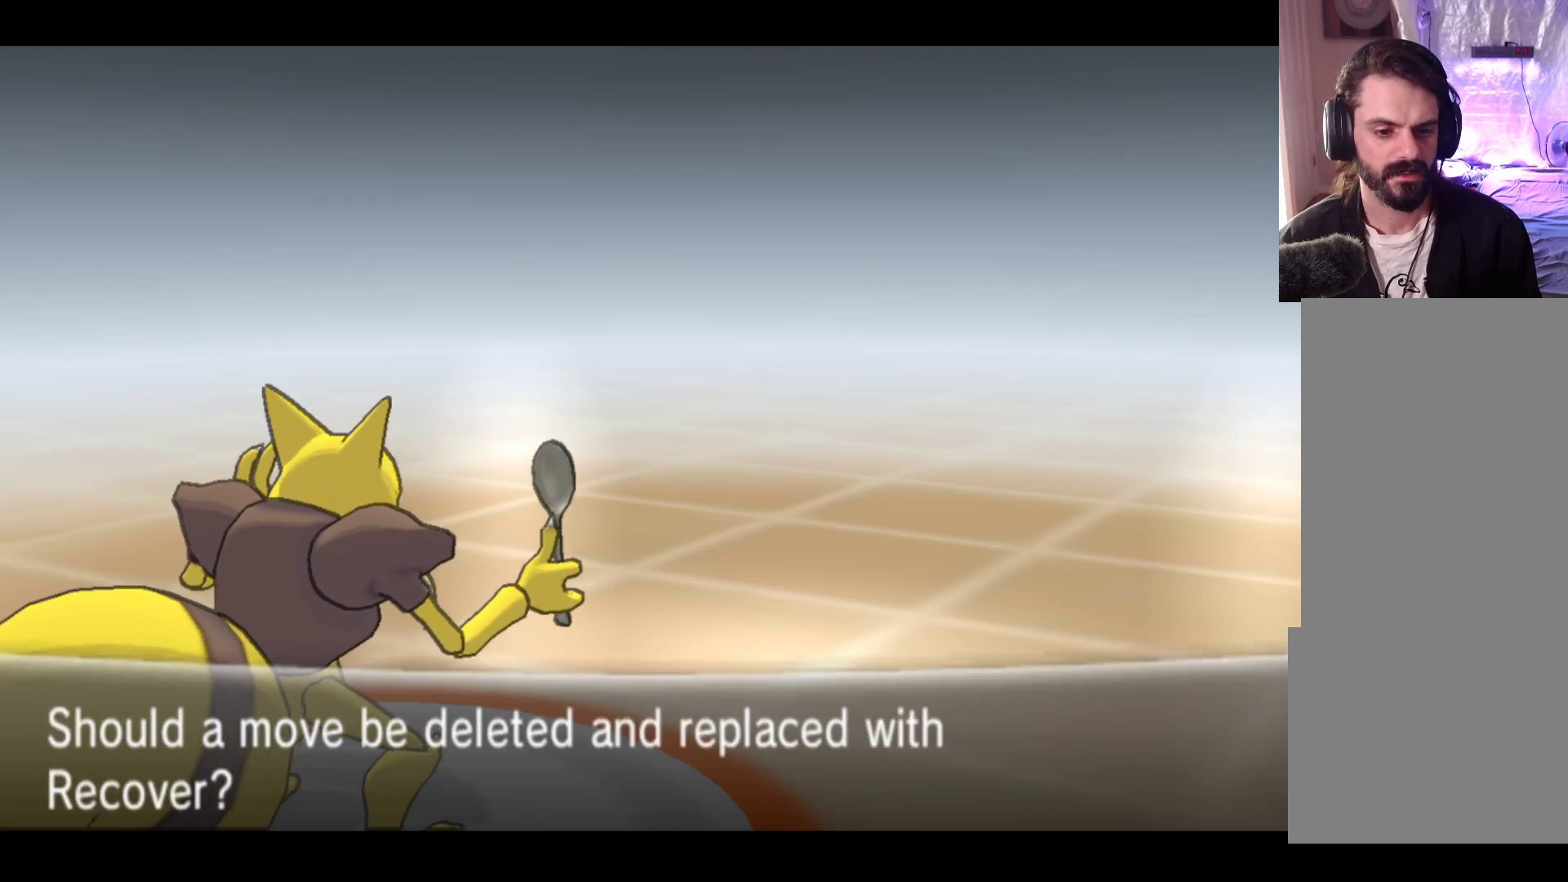
{"buttons": [], "left_stick": "center", "events": []}
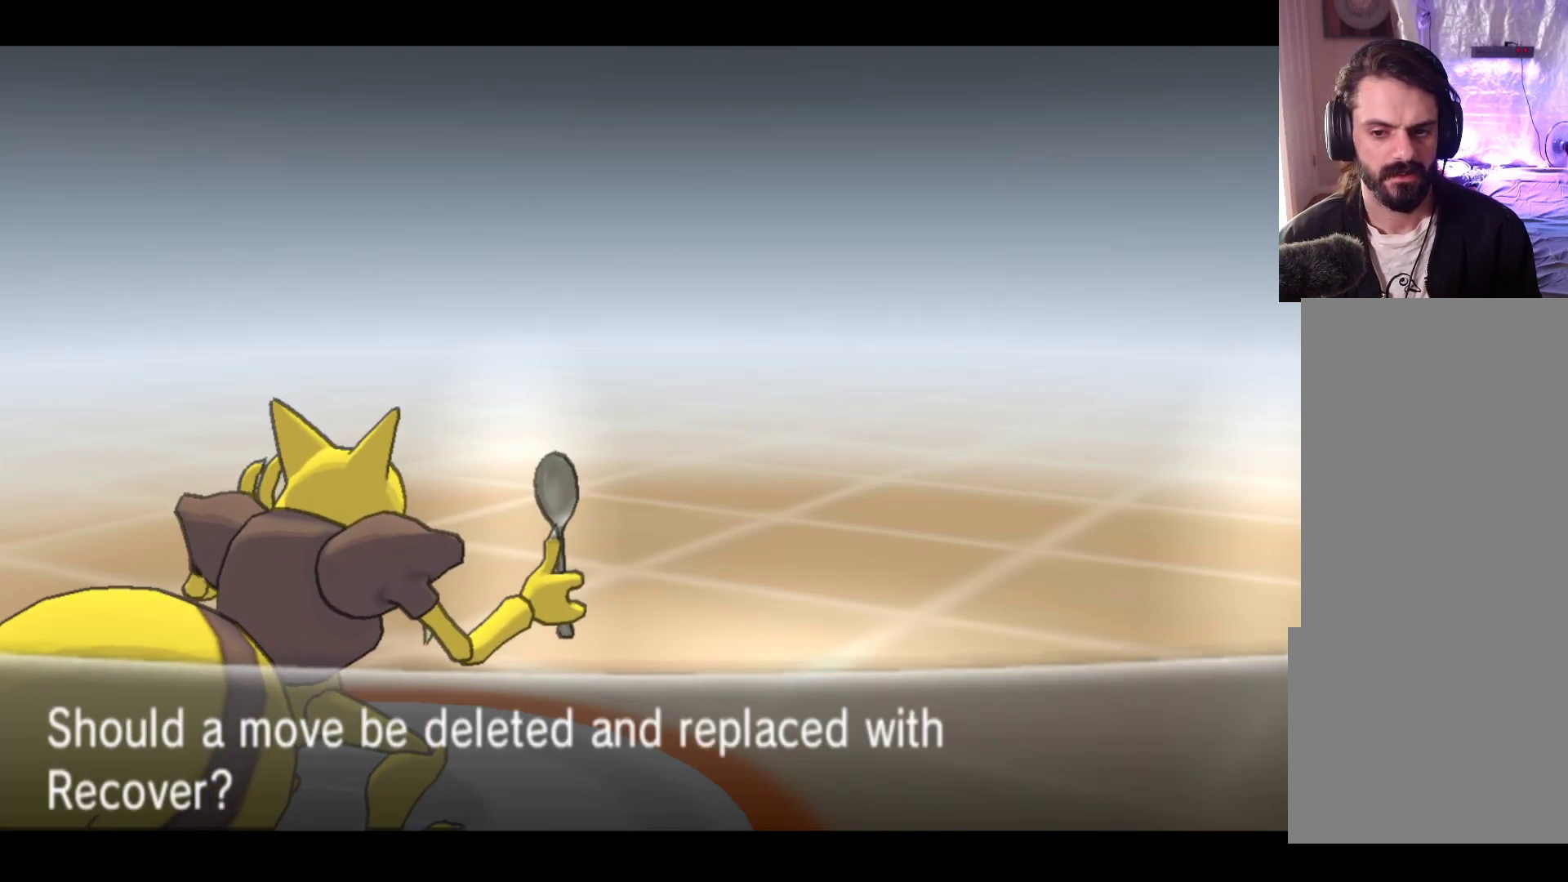
{"buttons": [], "left_stick": "center", "events": [[283, "A", "down"], [400, "A", "up"]]}
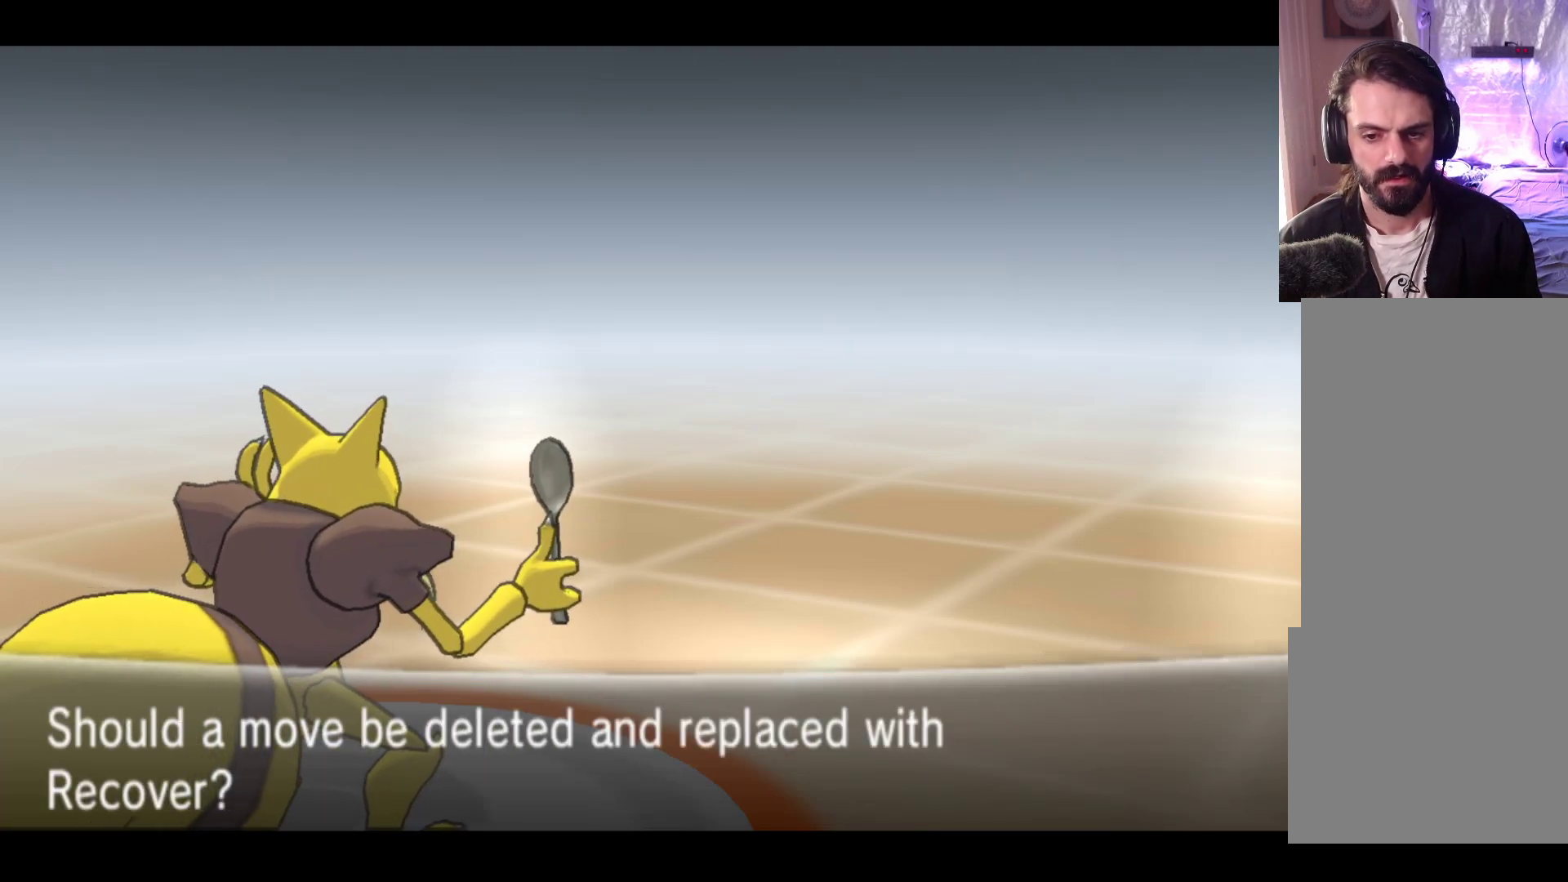
{"buttons": [], "left_stick": "center", "events": []}
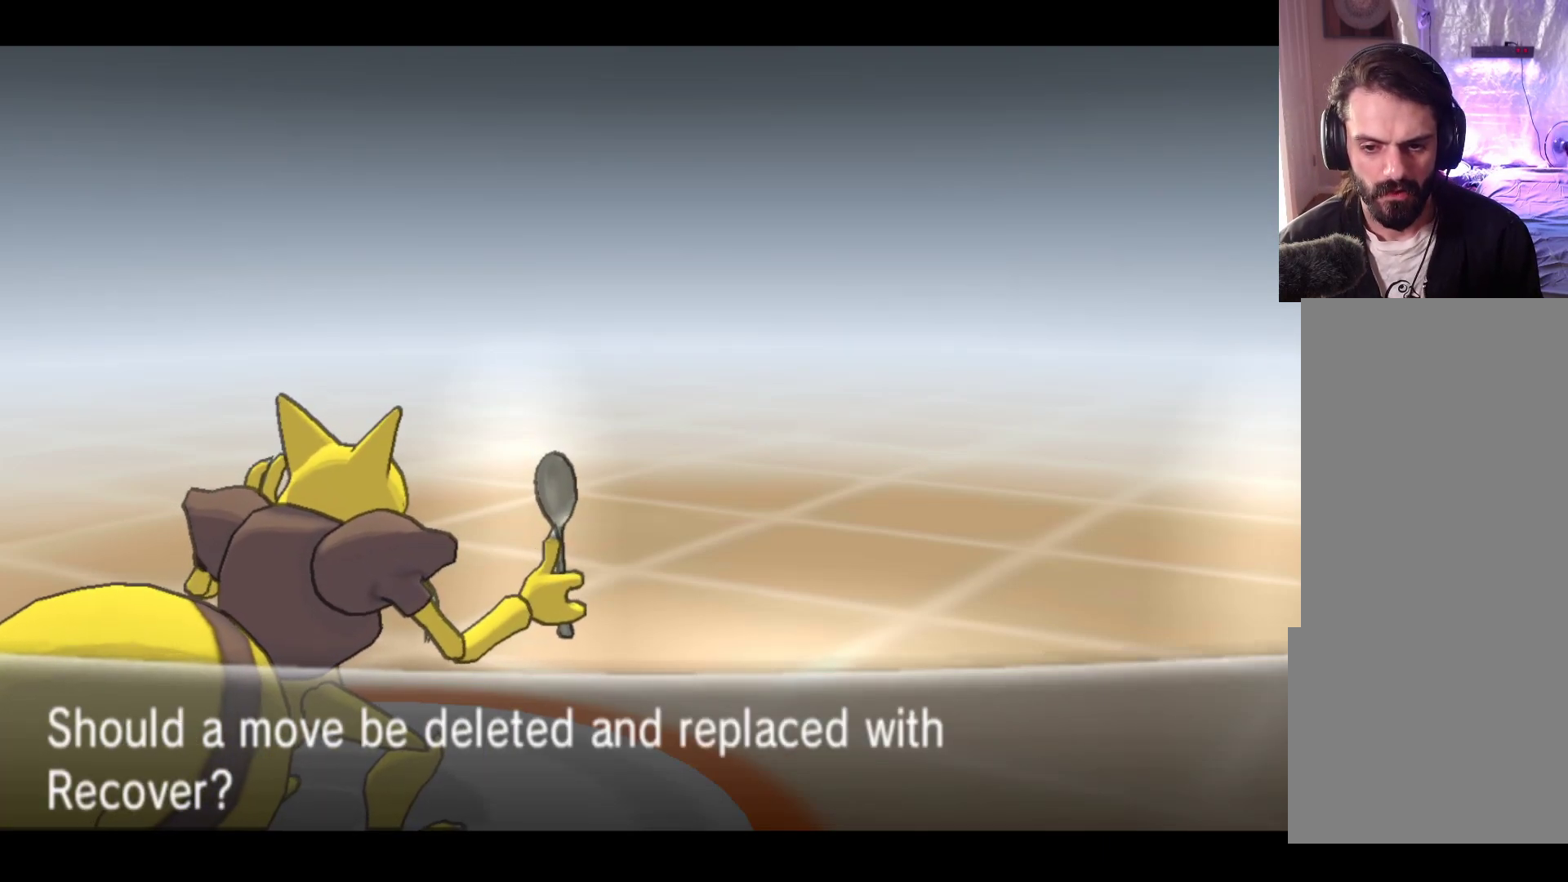
{"buttons": [], "left_stick": "down", "events": [[83, "left_stick", "down"], [283, "left_stick", "center"], [400, "left_stick", "down"]]}
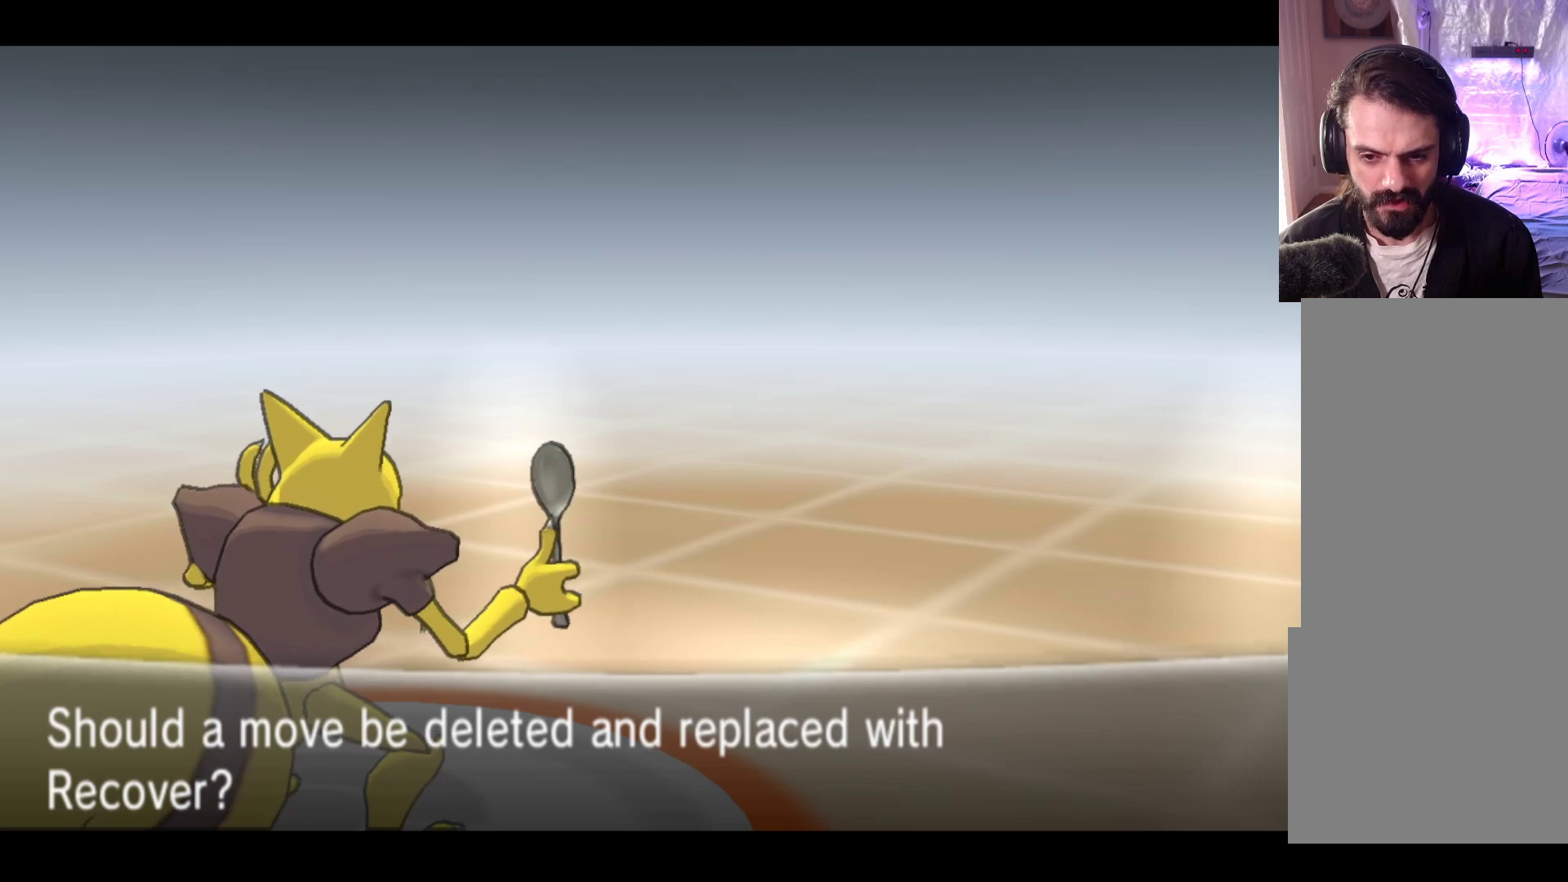
{"buttons": ["A"], "left_stick": "center", "events": [[83, "left_stick", "center"], [417, "A", "down"]]}
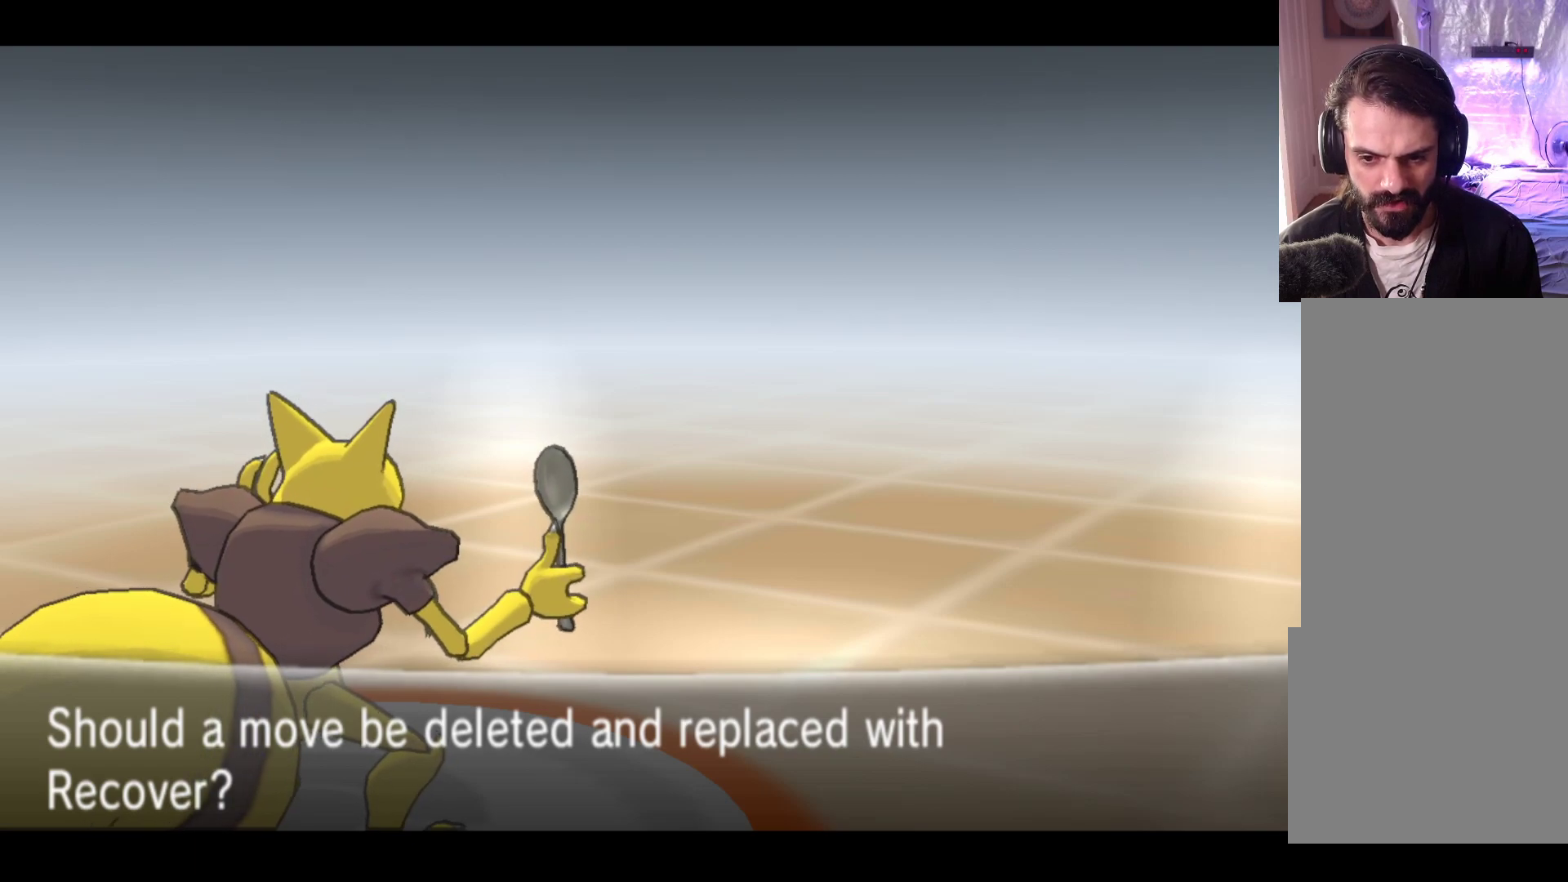
{"buttons": [], "left_stick": "center", "events": [[17, "A", "up"]]}
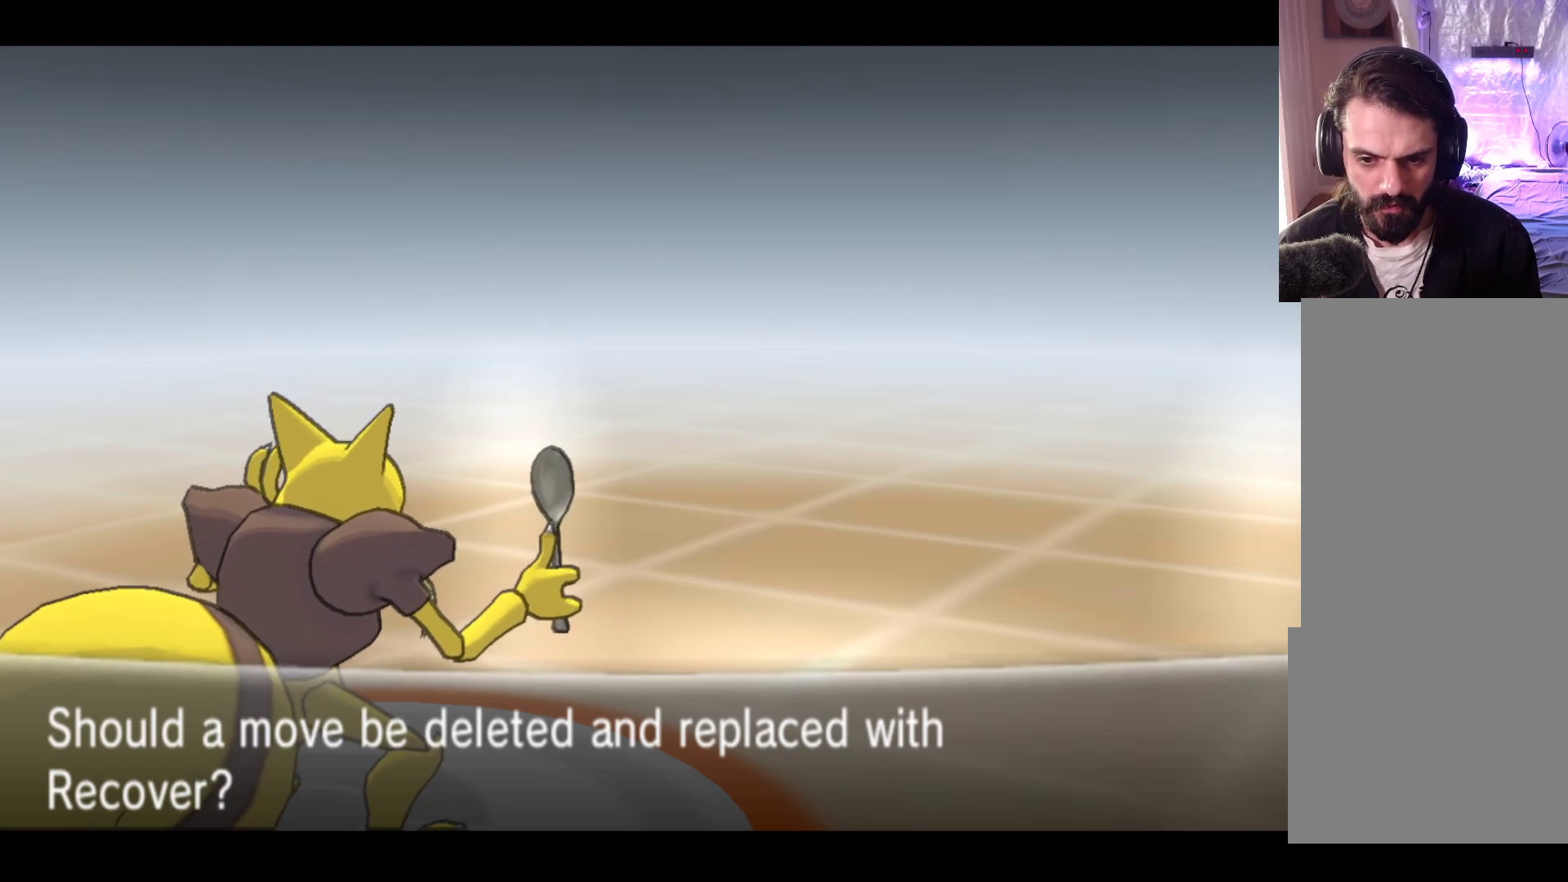
{"buttons": [], "left_stick": "center", "events": []}
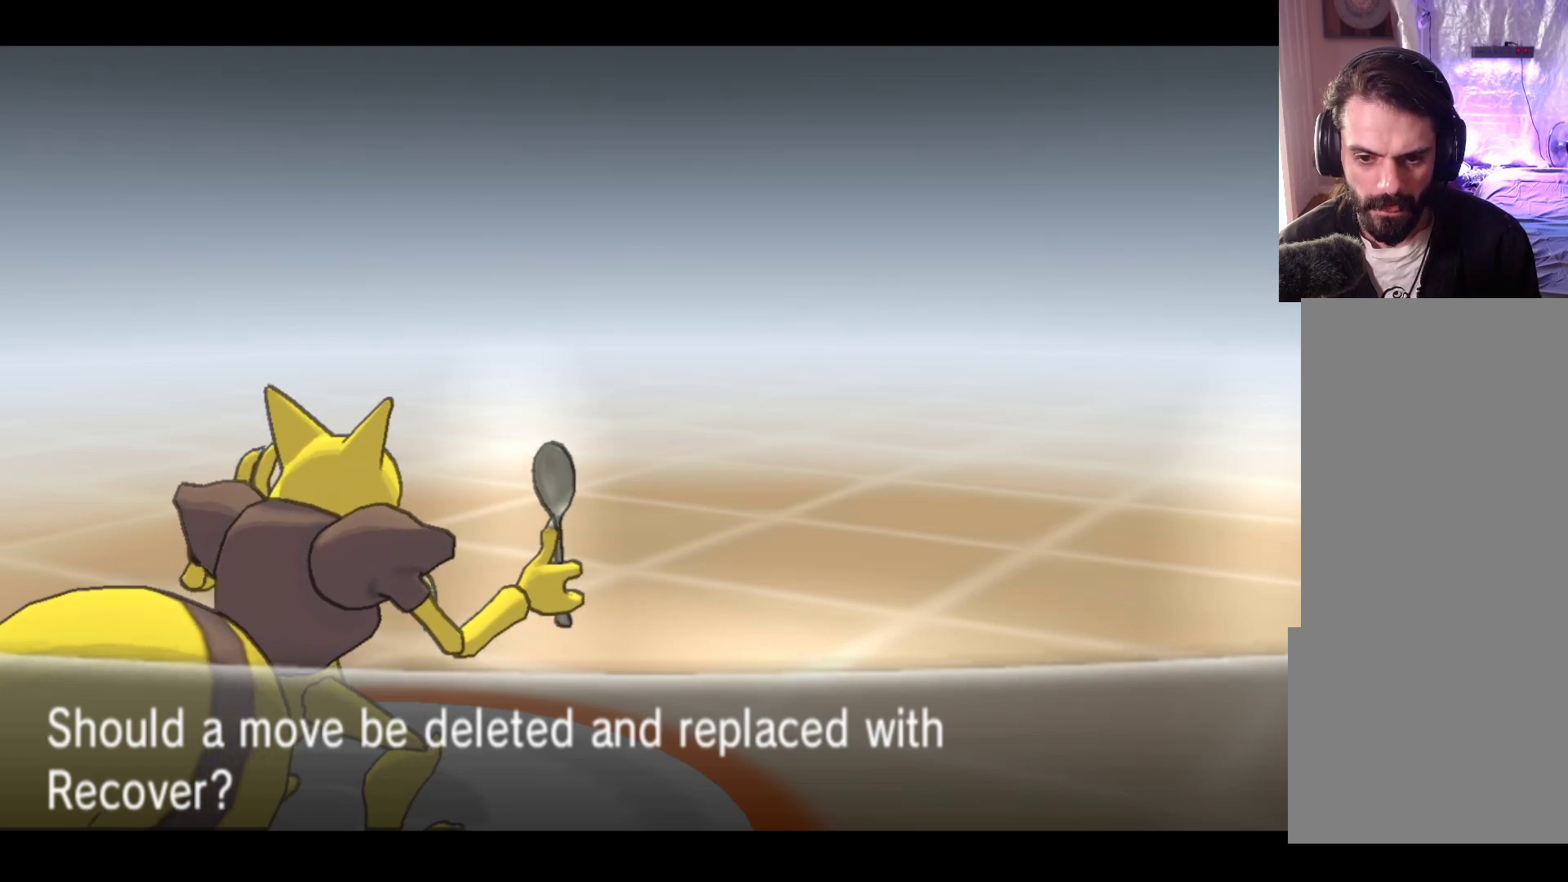
{"buttons": [], "left_stick": "center", "events": []}
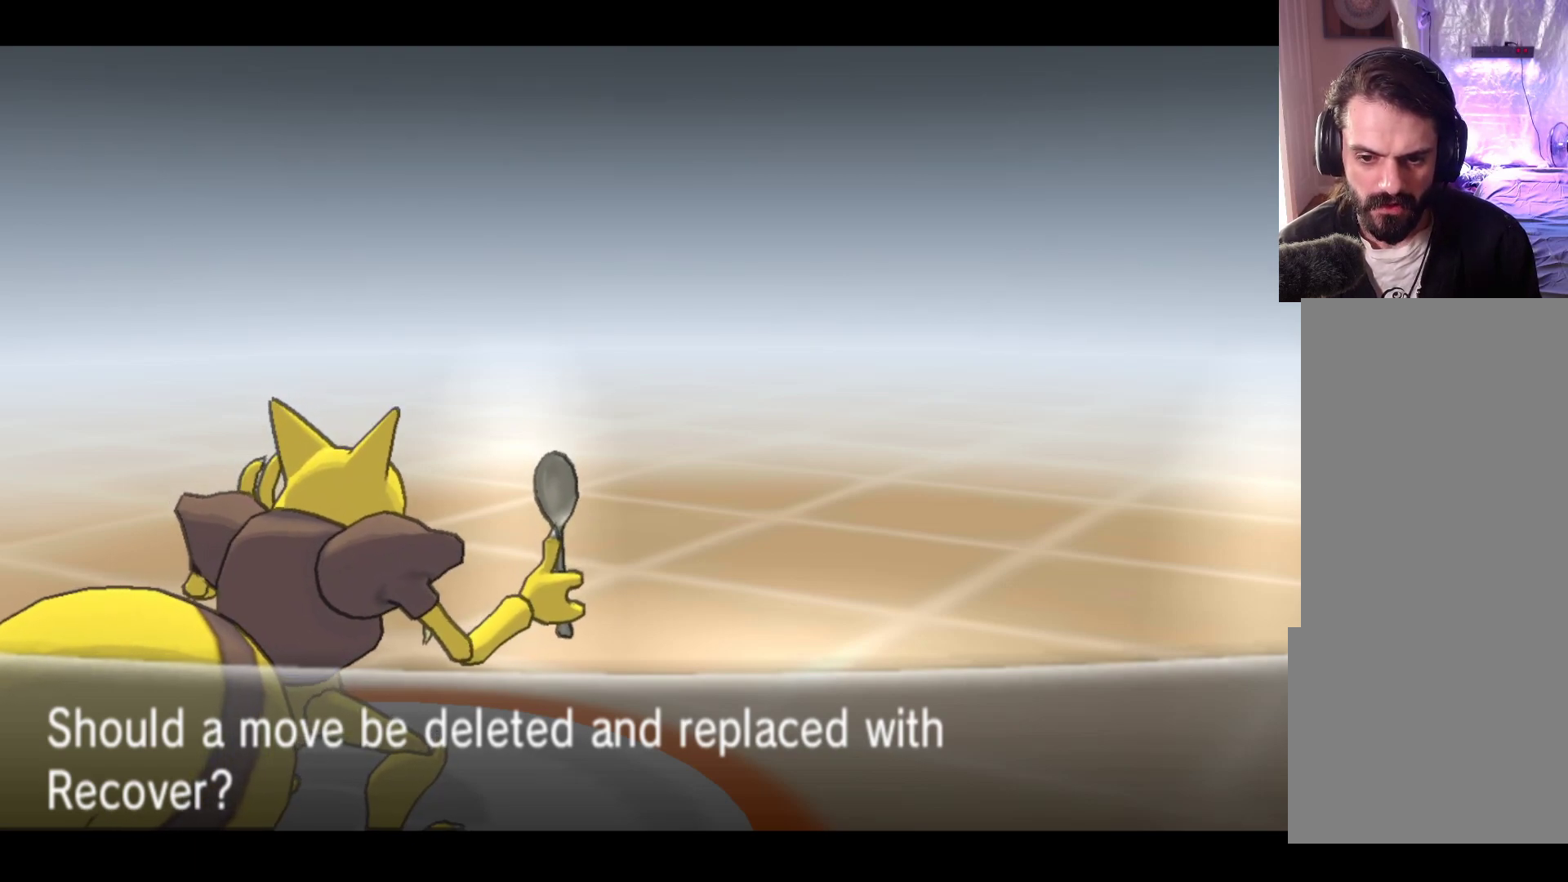
{"buttons": [], "left_stick": "center", "events": []}
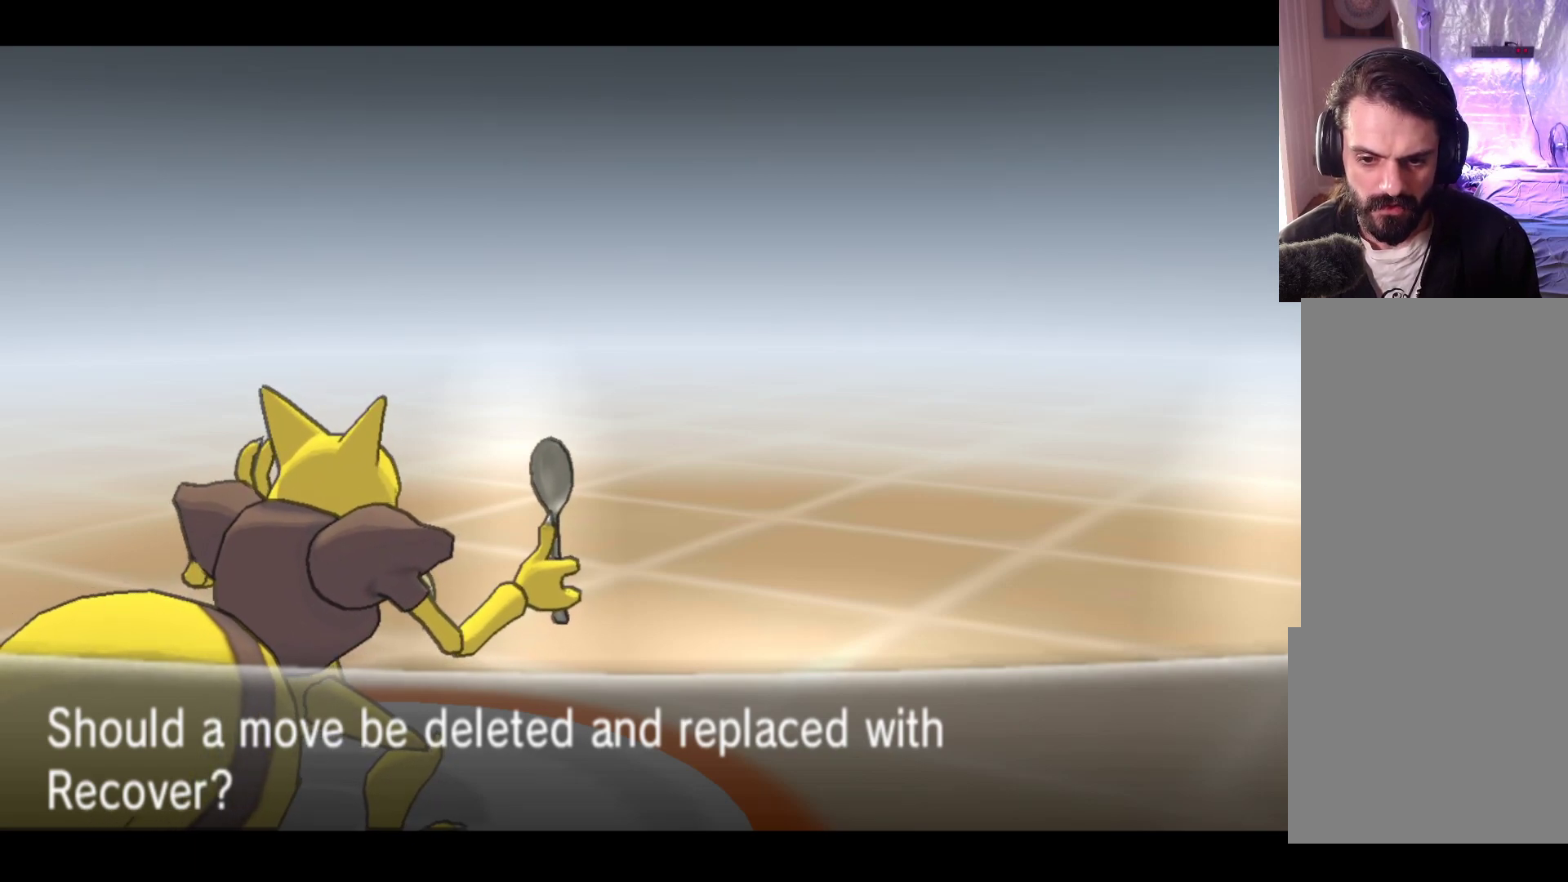
{"buttons": [], "left_stick": "center", "events": []}